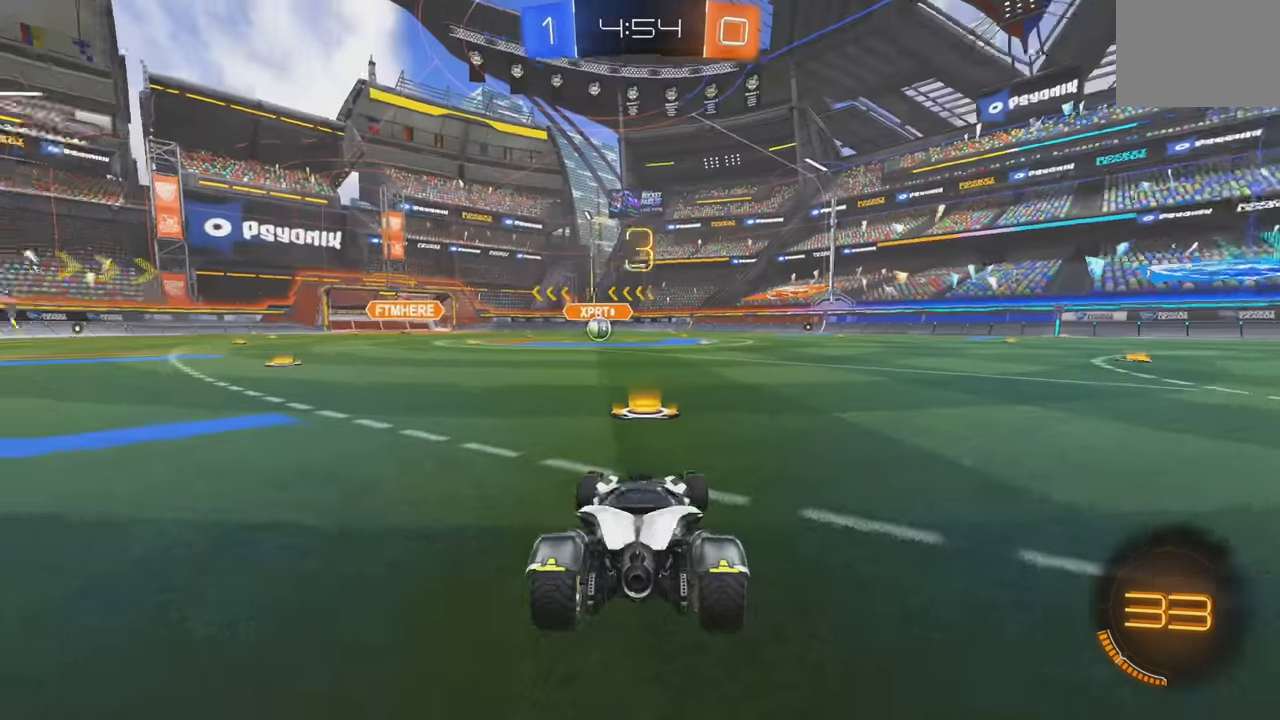
Gameplay with a controller (Xbox layout); each line is a JSON object with the inputs held at the frame after it. "events" lists button and stick changes between this image and that frame as [ms after this image, input, new state], when the widget could be followed in between. Not read: DPAD_DOWN DPAD_LEFT DPAD_RIGHT DPAD_UP L3 R3 SELECT START right_stick.
{"buttons": ["R2"], "left_stick": "center", "events": [[67, "left_stick", "left"], [100, "Y", "down"], [150, "Y", "up"], [233, "left_stick", "center"], [250, "Y", "down"], [333, "Y", "up"], [367, "R2", "down"], [400, "Y", "down"], [483, "Y", "up"]]}
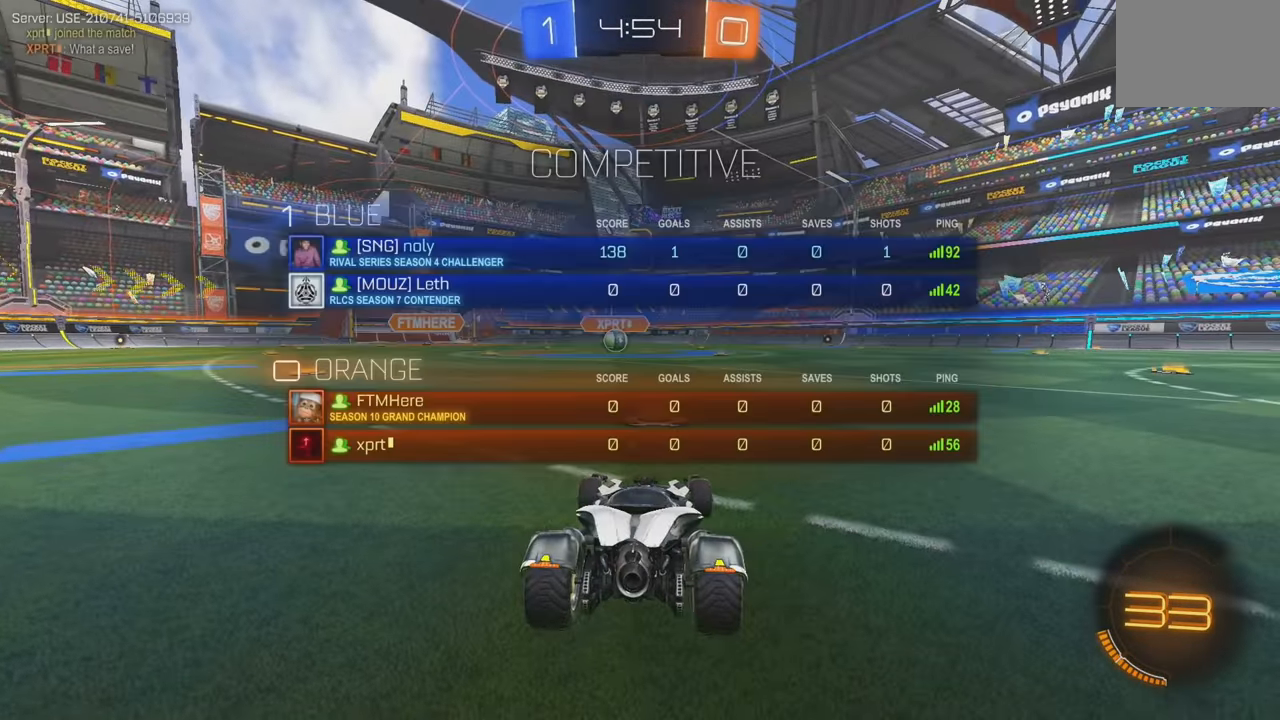
{"buttons": ["Y", "R2"], "left_stick": "center", "events": [[67, "Y", "down"], [133, "Y", "up"], [200, "Y", "down"], [283, "Y", "up"], [483, "Y", "down"]]}
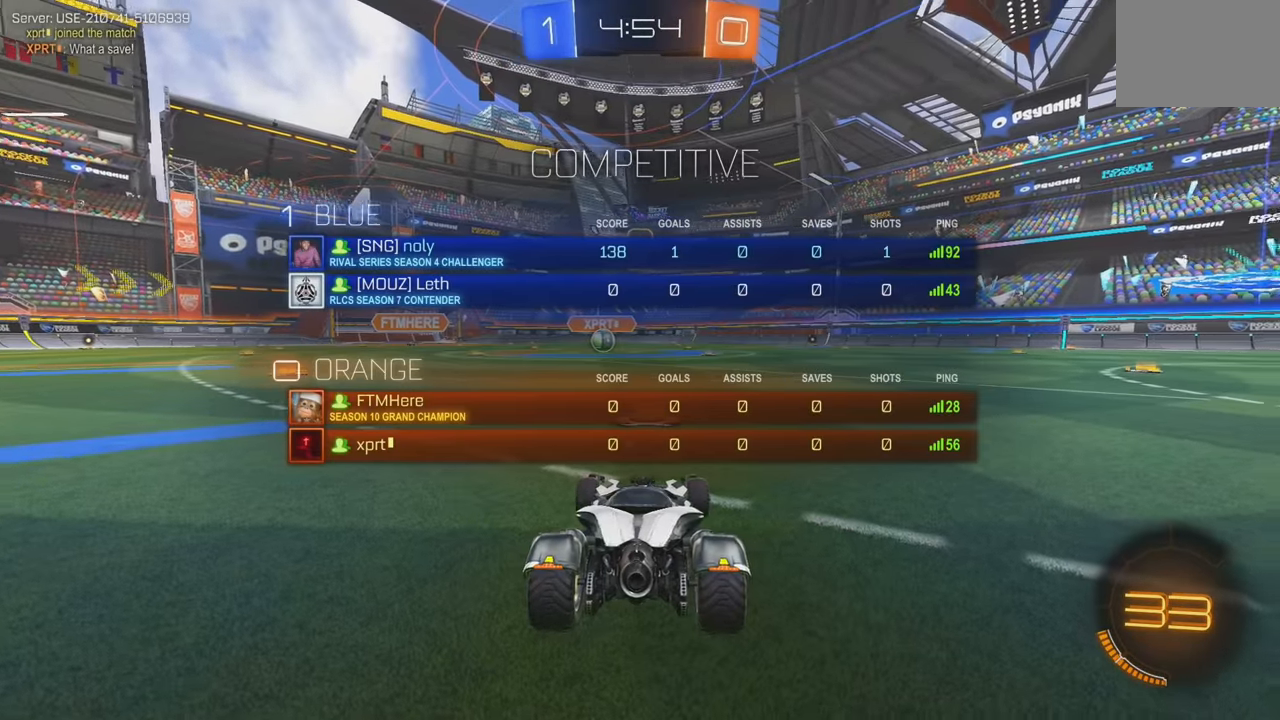
{"buttons": ["Y", "R2"], "left_stick": "center", "events": [[50, "Y", "up"], [117, "Y", "down"], [217, "Y", "up"], [450, "Y", "down"]]}
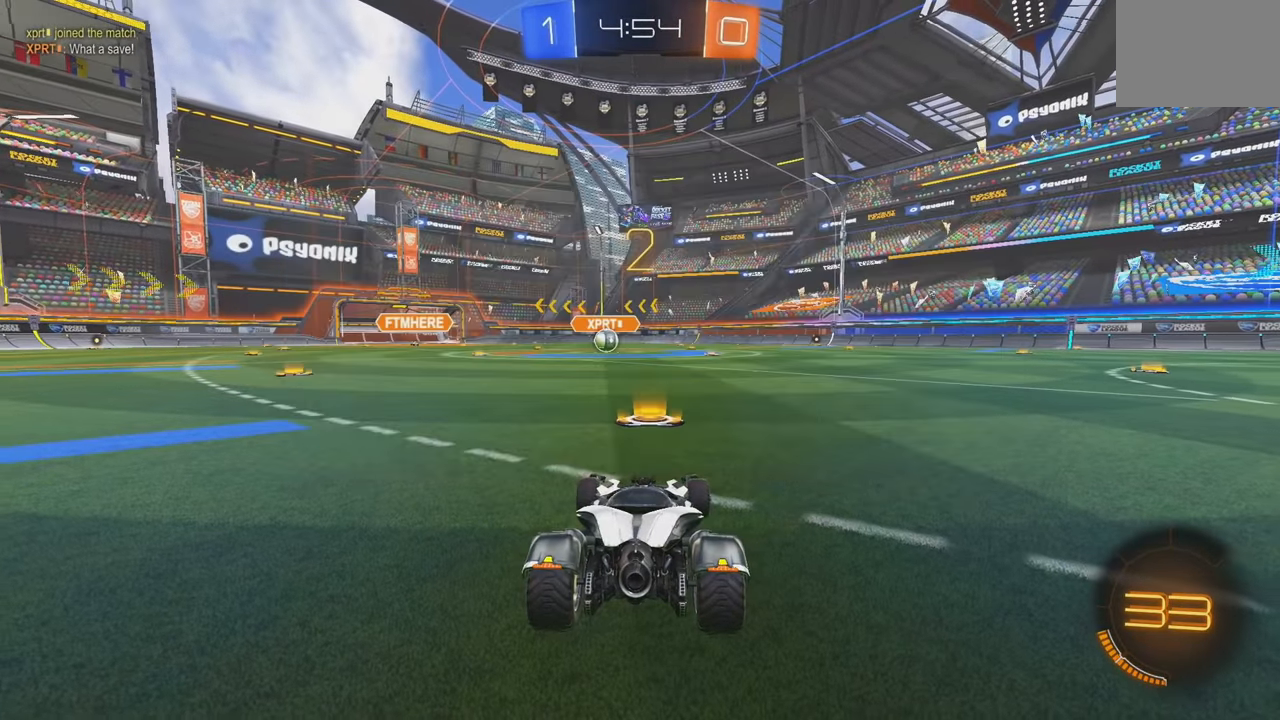
{"buttons": ["R2"], "left_stick": "center", "events": [[50, "Y", "up"], [133, "Y", "down"], [200, "Y", "up"], [283, "Y", "down"], [350, "Y", "up"], [433, "Y", "down"], [500, "Y", "up"]]}
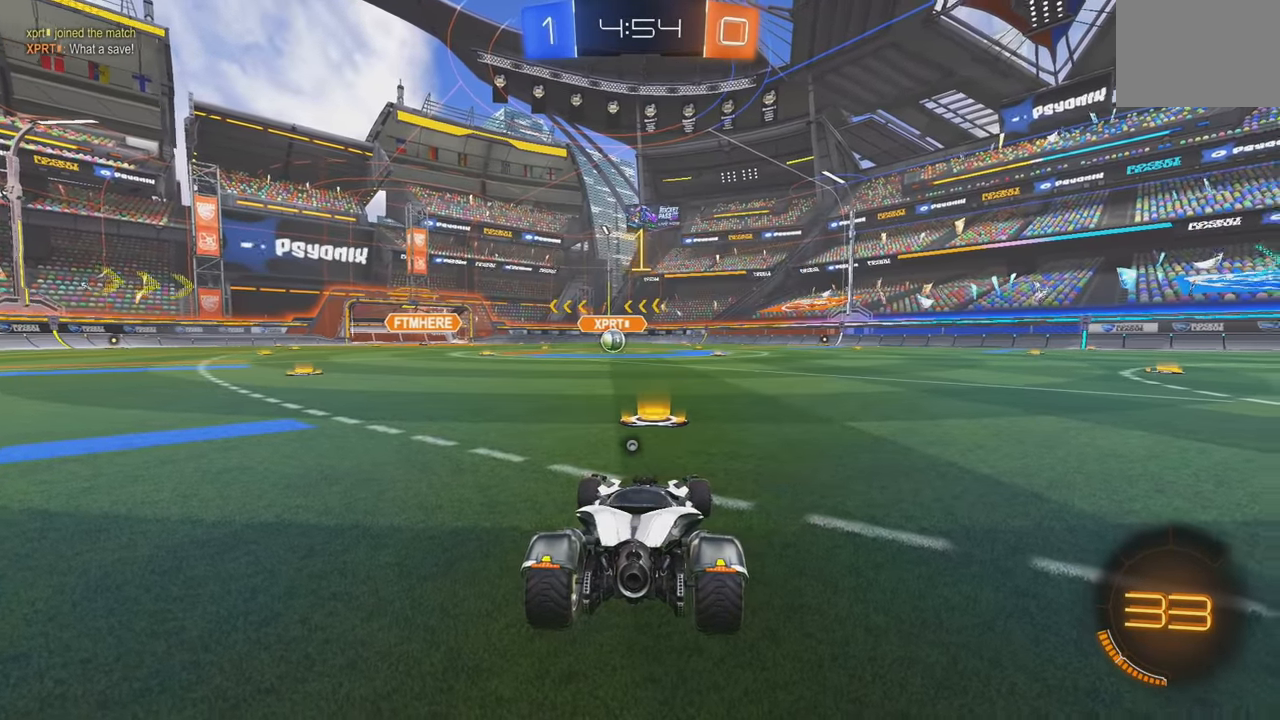
{"buttons": ["B", "Y", "R2"], "left_stick": "center", "events": [[67, "Y", "down"], [150, "Y", "up"], [167, "Y", "down"], [250, "Y", "up"], [317, "Y", "down"], [383, "B", "down"], [417, "Y", "up"], [483, "Y", "down"]]}
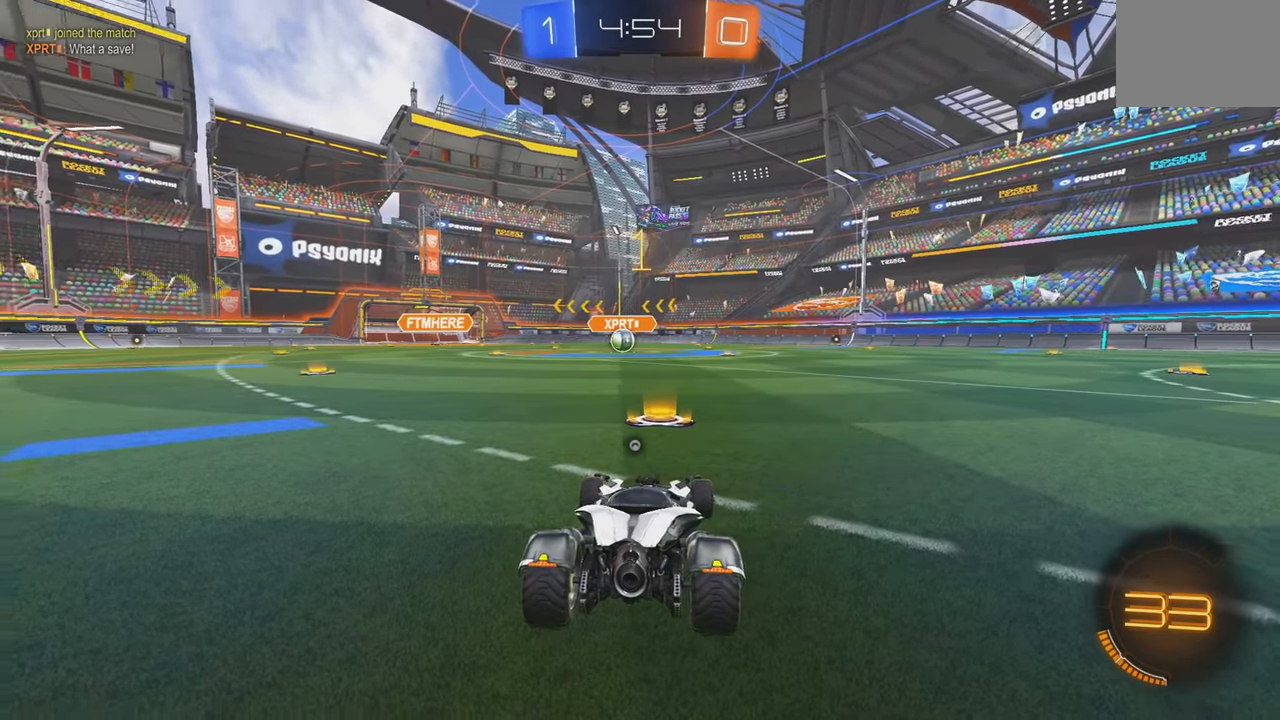
{"buttons": ["B", "R2"], "left_stick": "center", "events": [[67, "Y", "up"], [150, "Y", "down"], [217, "Y", "up"]]}
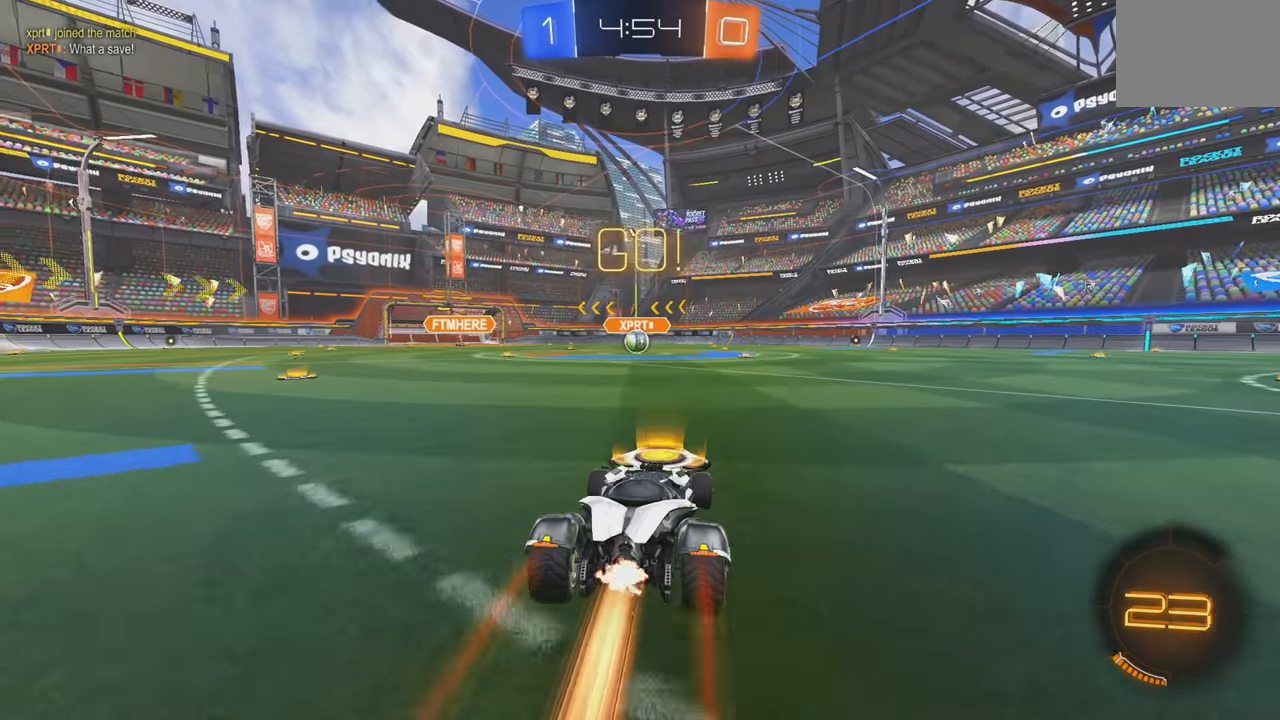
{"buttons": ["R2"], "left_stick": "center", "events": [[50, "left_stick", "up"], [67, "A", "down"], [150, "A", "up"], [217, "A", "down"], [300, "A", "up"], [334, "B", "up"], [434, "left_stick", "center"]]}
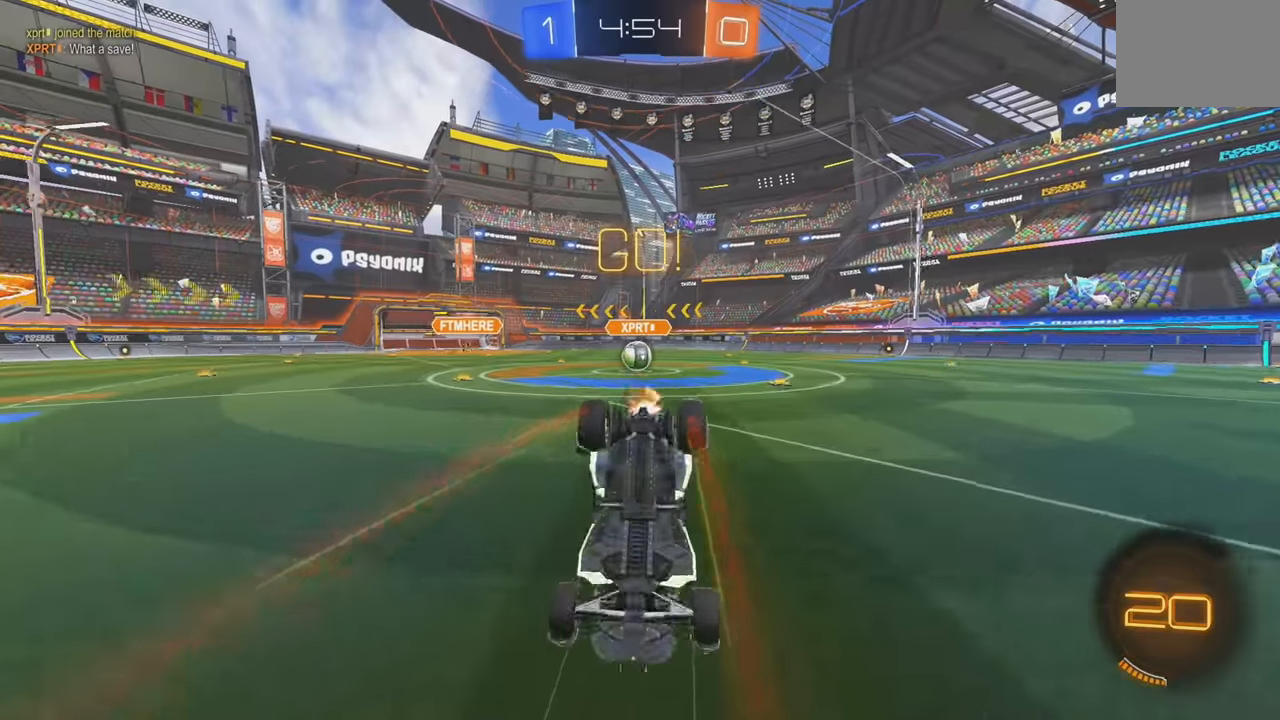
{"buttons": [], "left_stick": "center", "events": [[84, "L2", "down"], [150, "R2", "up"], [467, "L2", "up"]]}
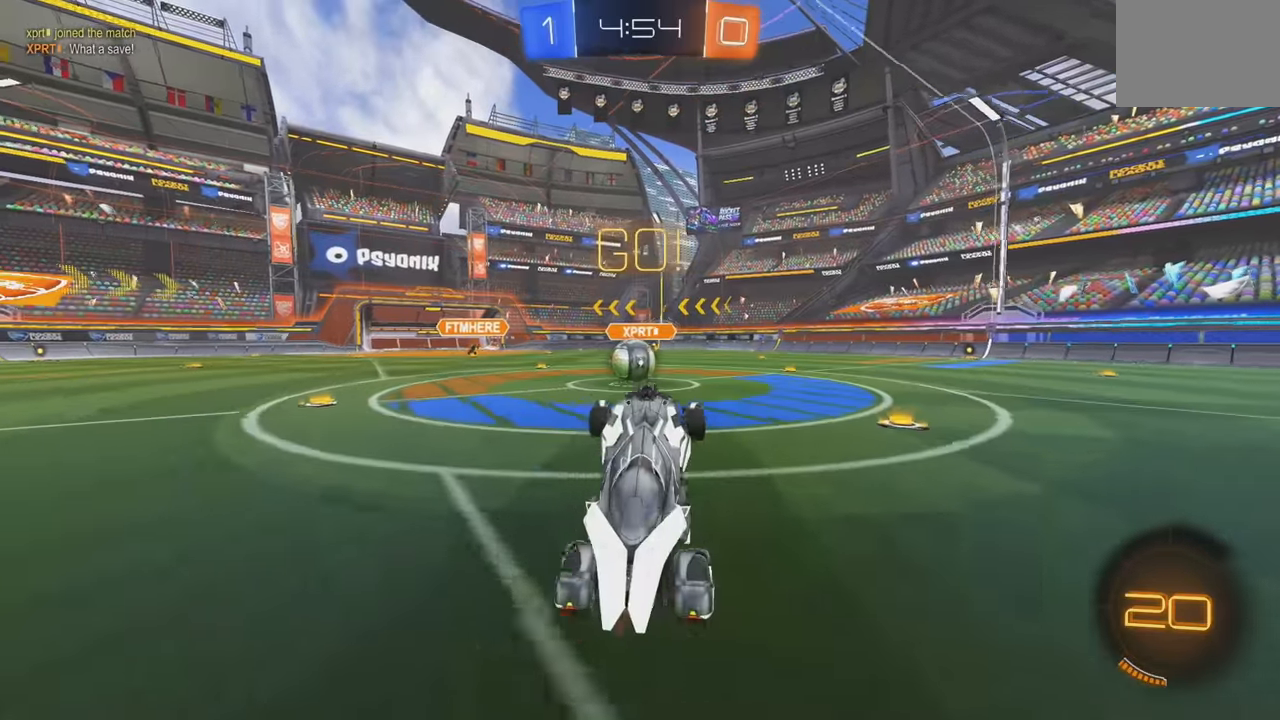
{"buttons": ["A", "R2"], "left_stick": "center", "events": [[17, "R2", "down"], [67, "left_stick", "left"], [400, "A", "down"], [484, "left_stick", "center"]]}
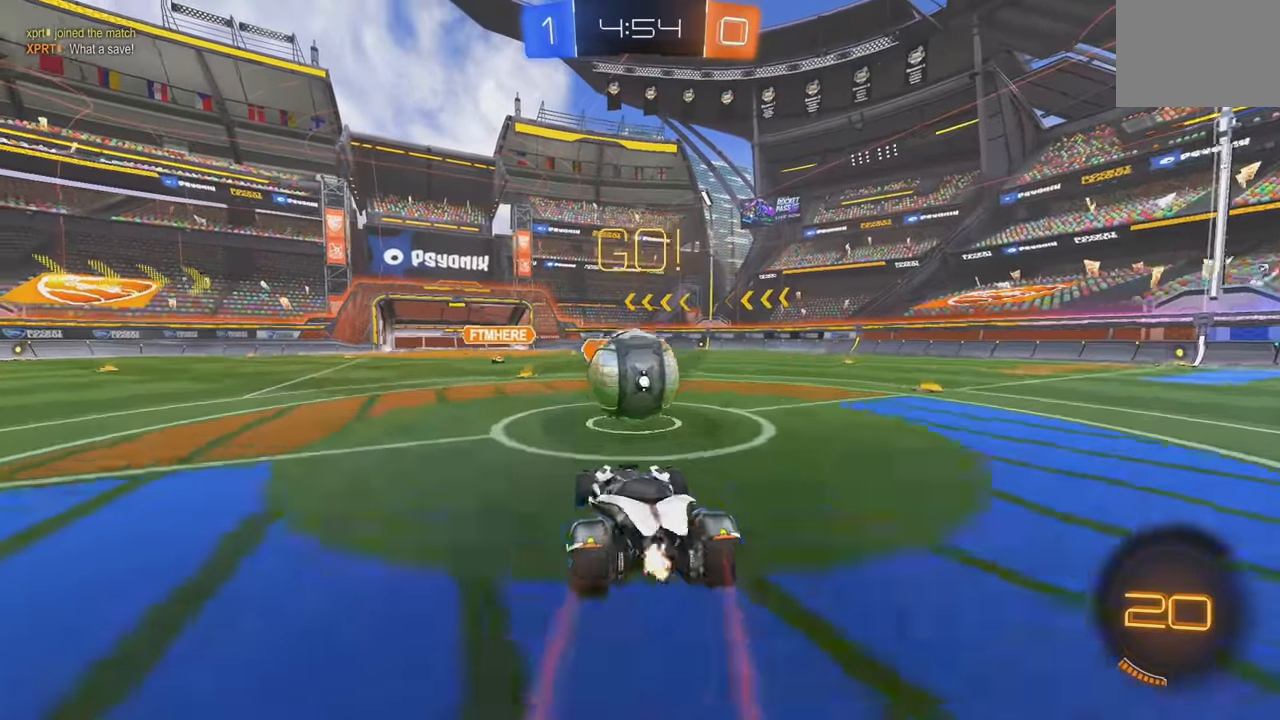
{"buttons": ["B", "L1", "R2"], "left_stick": "right", "events": [[17, "A", "up"], [34, "A", "down"], [50, "A", "up"], [84, "left_stick", "right"], [100, "L1", "down"], [134, "A", "down"], [317, "A", "up"], [484, "B", "down"]]}
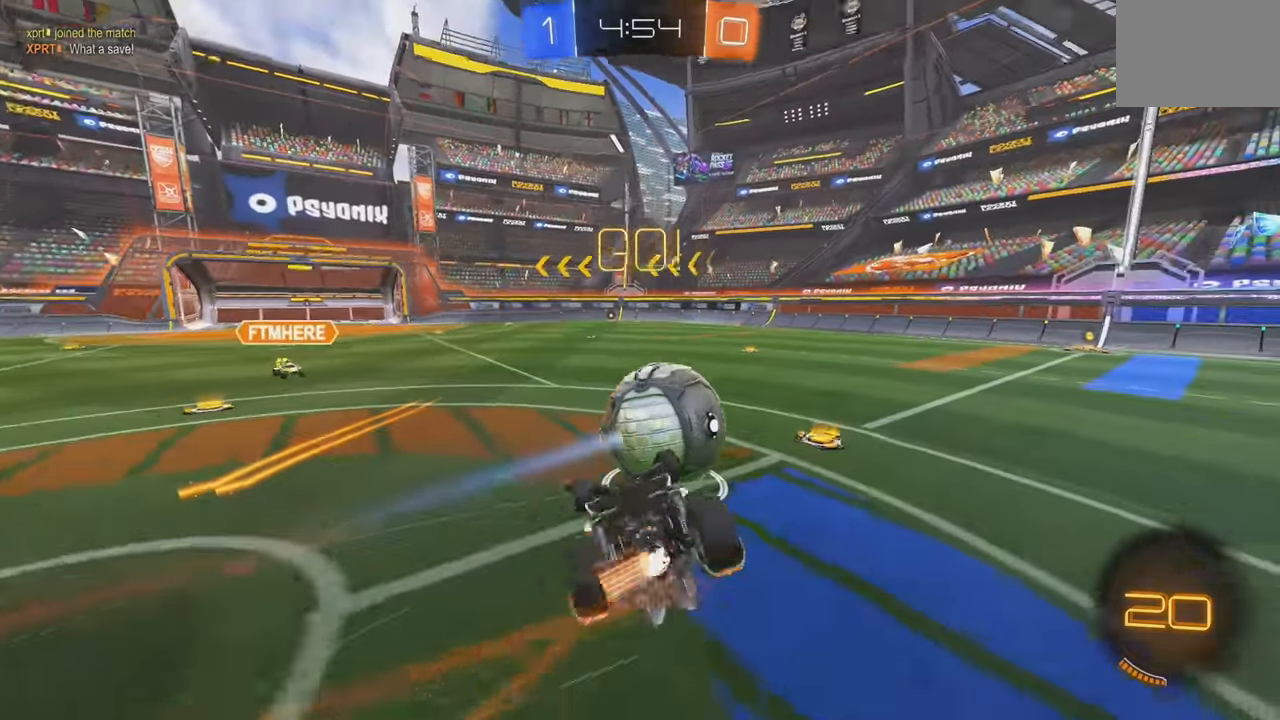
{"buttons": ["B", "R2"], "left_stick": "right", "events": [[300, "L1", "up"]]}
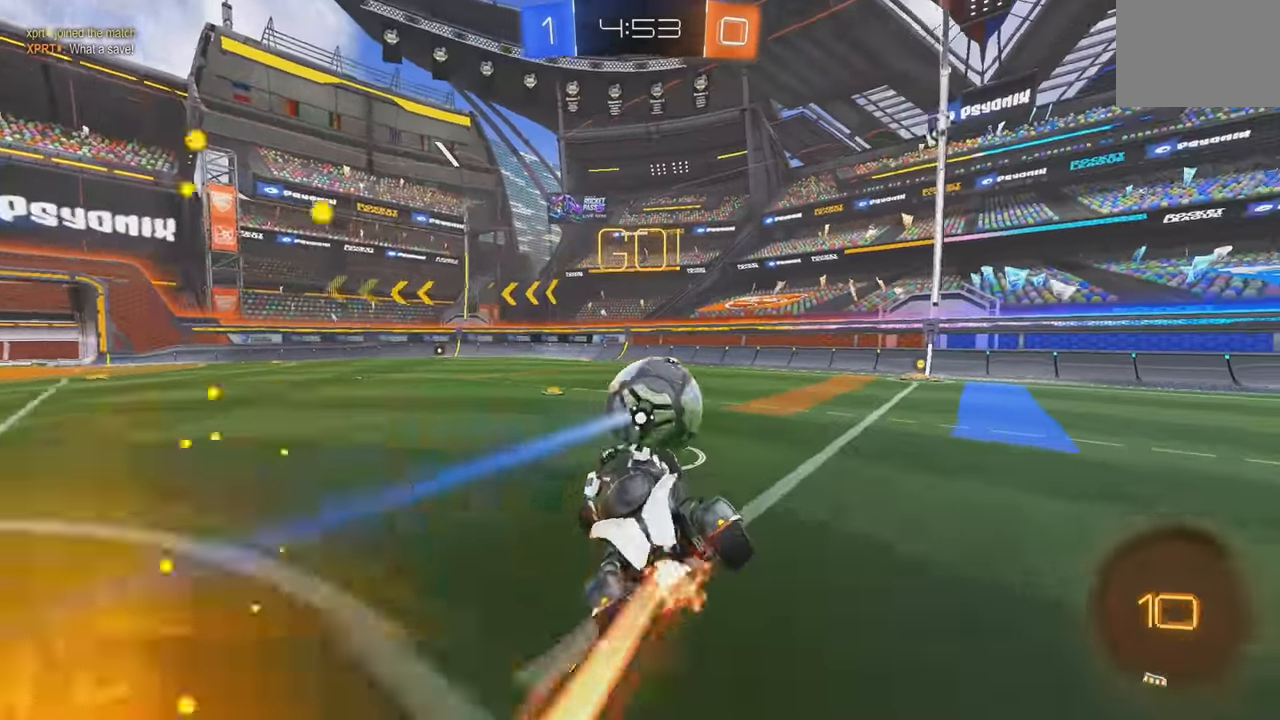
{"buttons": ["B", "R2"], "left_stick": "right", "events": [[50, "left_stick", "center"], [184, "left_stick", "right"]]}
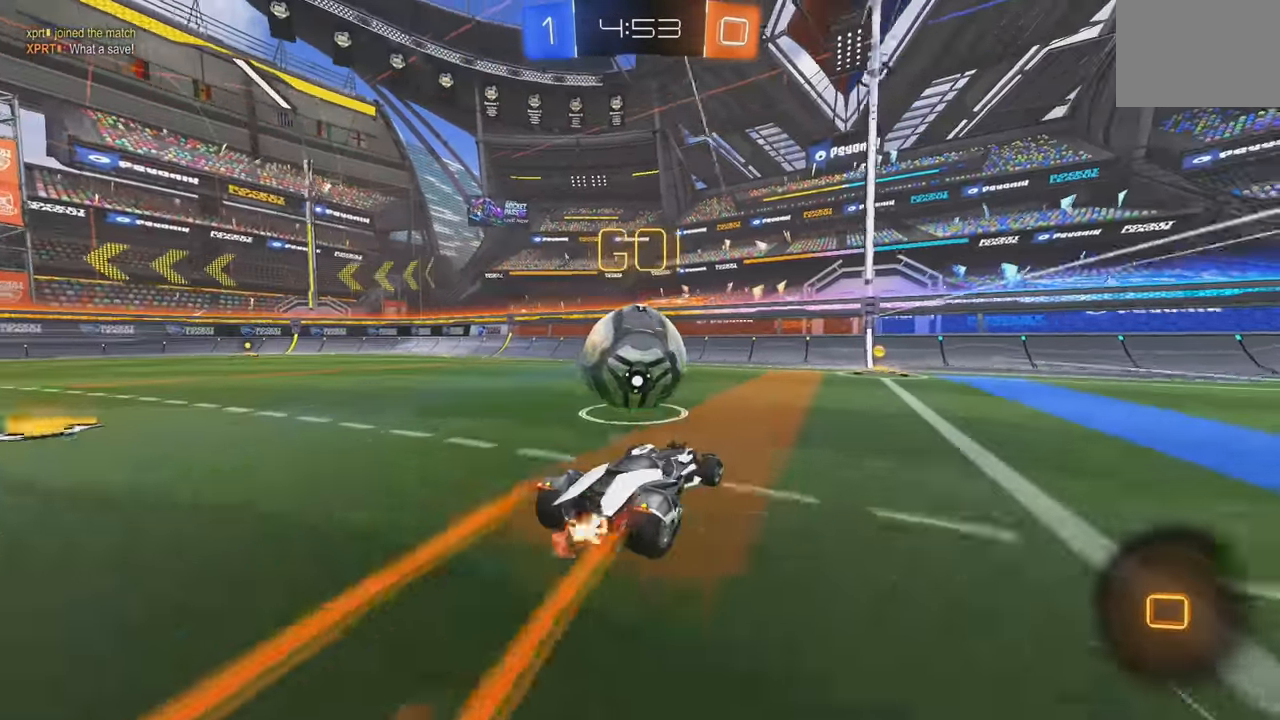
{"buttons": ["R2"], "left_stick": "left", "events": [[100, "B", "up"], [134, "left_stick", "center"], [284, "left_stick", "left"], [300, "L1", "down"], [450, "L1", "up"]]}
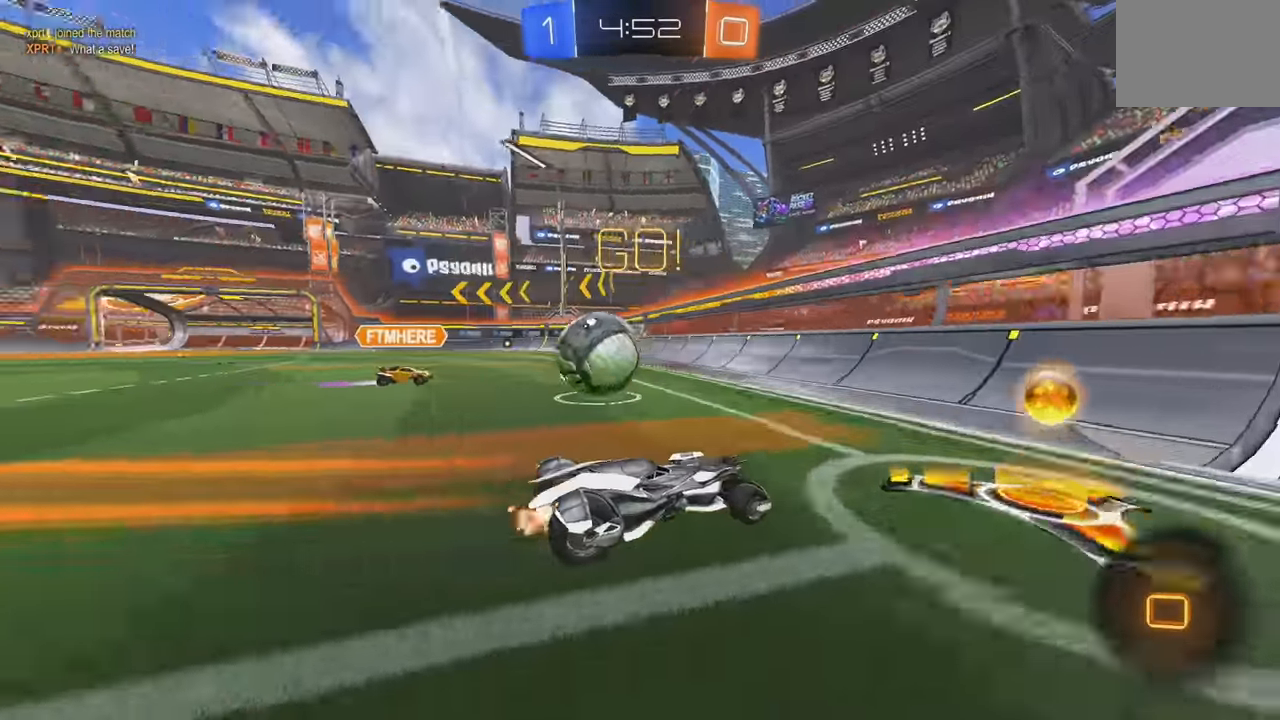
{"buttons": ["R2"], "left_stick": "left", "events": [[167, "B", "down"], [167, "left_stick", "center"], [450, "left_stick", "left"], [467, "B", "up"]]}
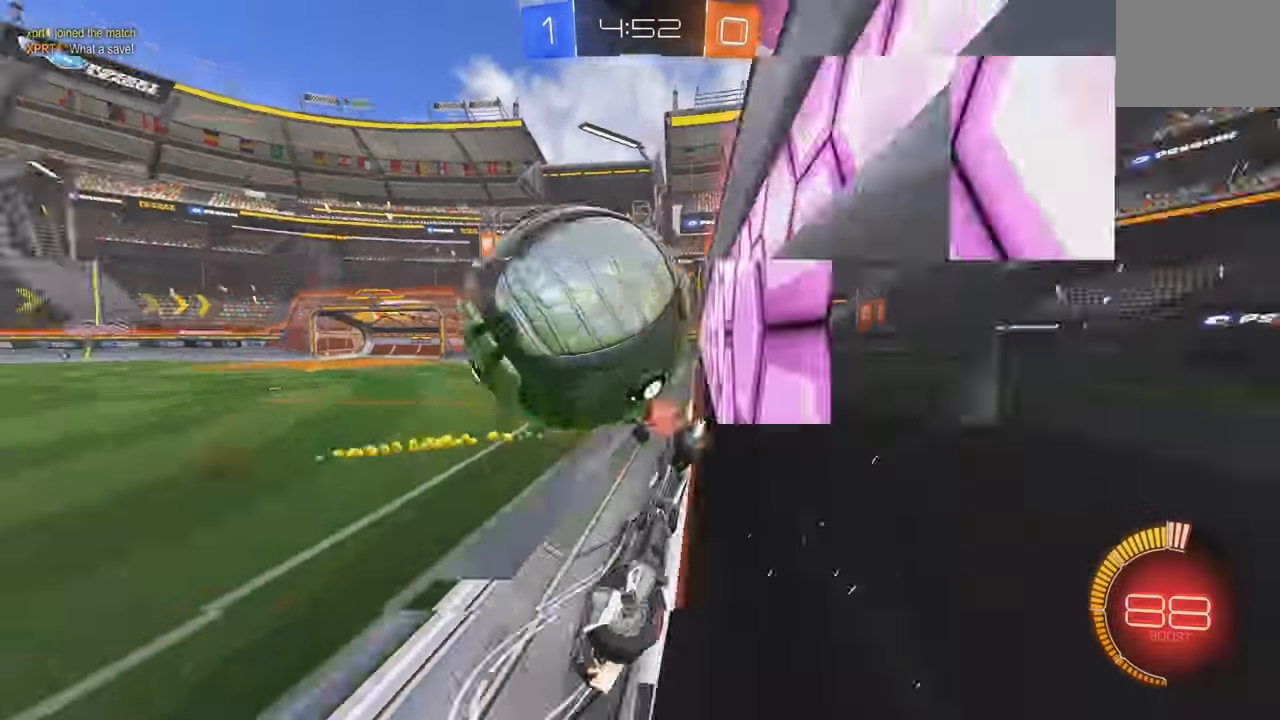
{"buttons": ["R2"], "left_stick": "center"}
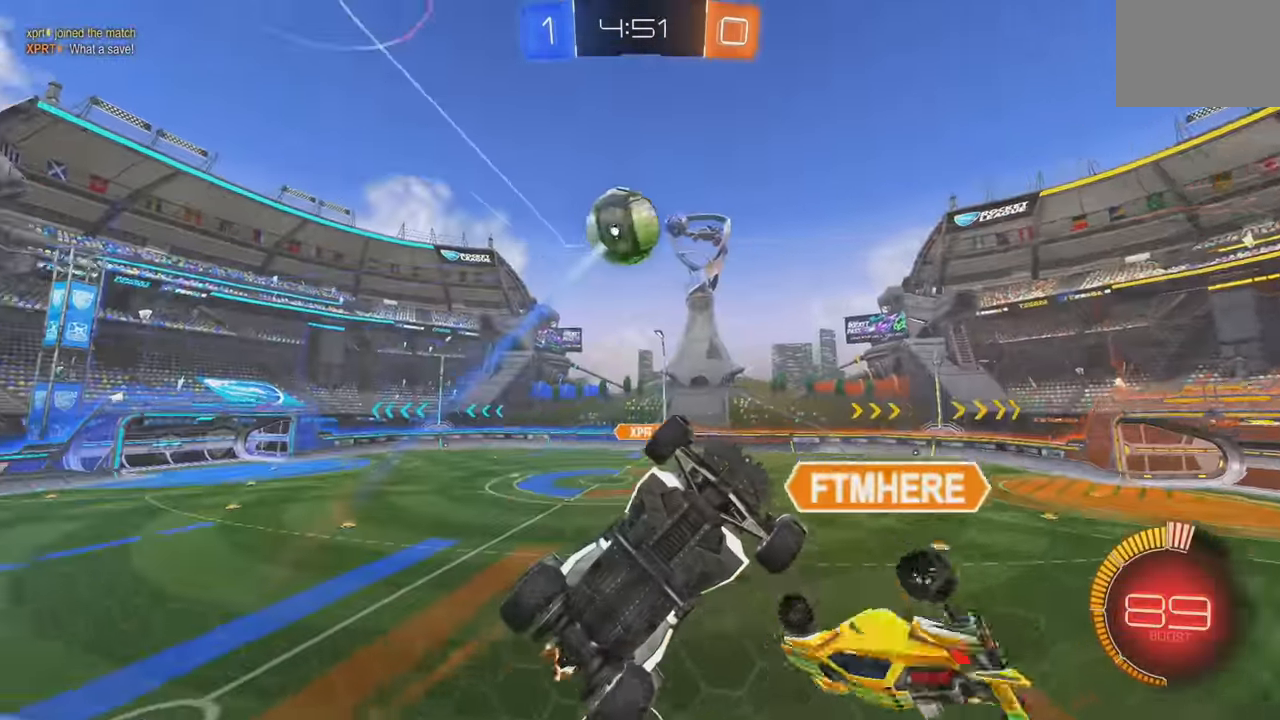
{"buttons": ["B", "R2"], "left_stick": "left", "events": [[84, "B", "down"], [150, "left_stick", "right"], [217, "left_stick", "center"], [367, "left_stick", "left"], [384, "B", "up"], [484, "B", "down"]]}
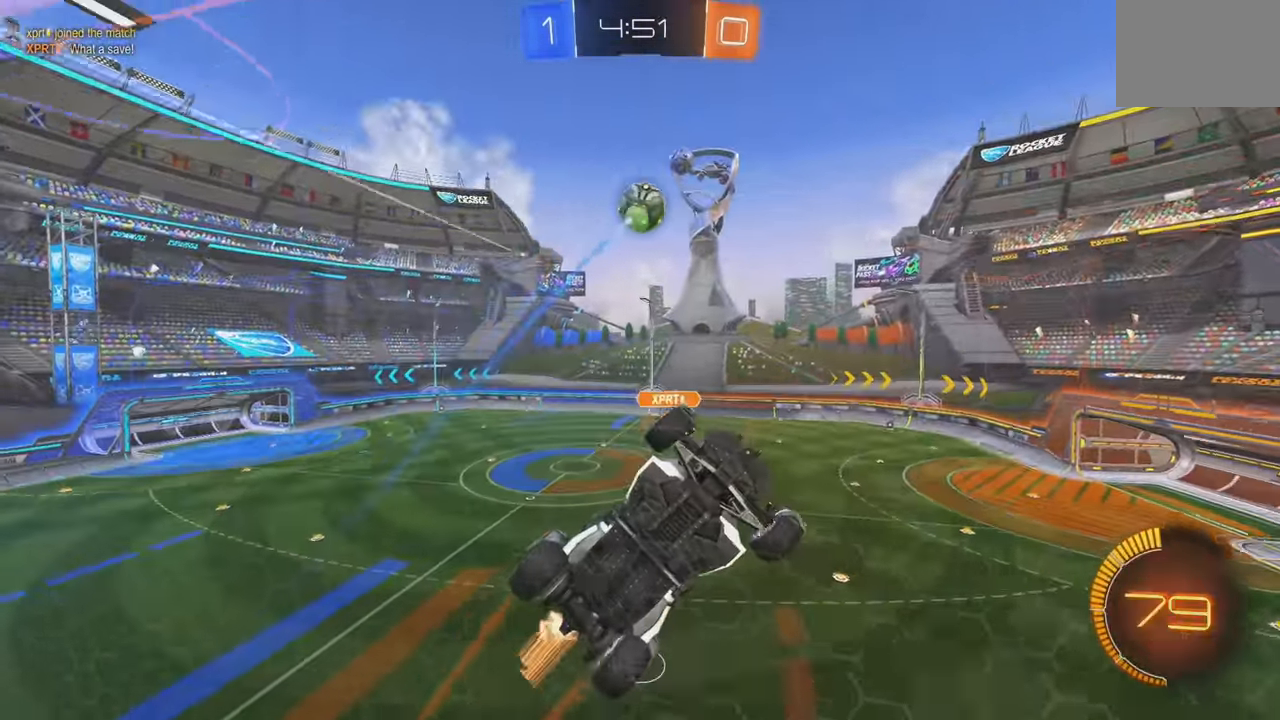
{"buttons": ["B", "R2"], "left_stick": "right", "events": [[34, "left_stick", "right"]]}
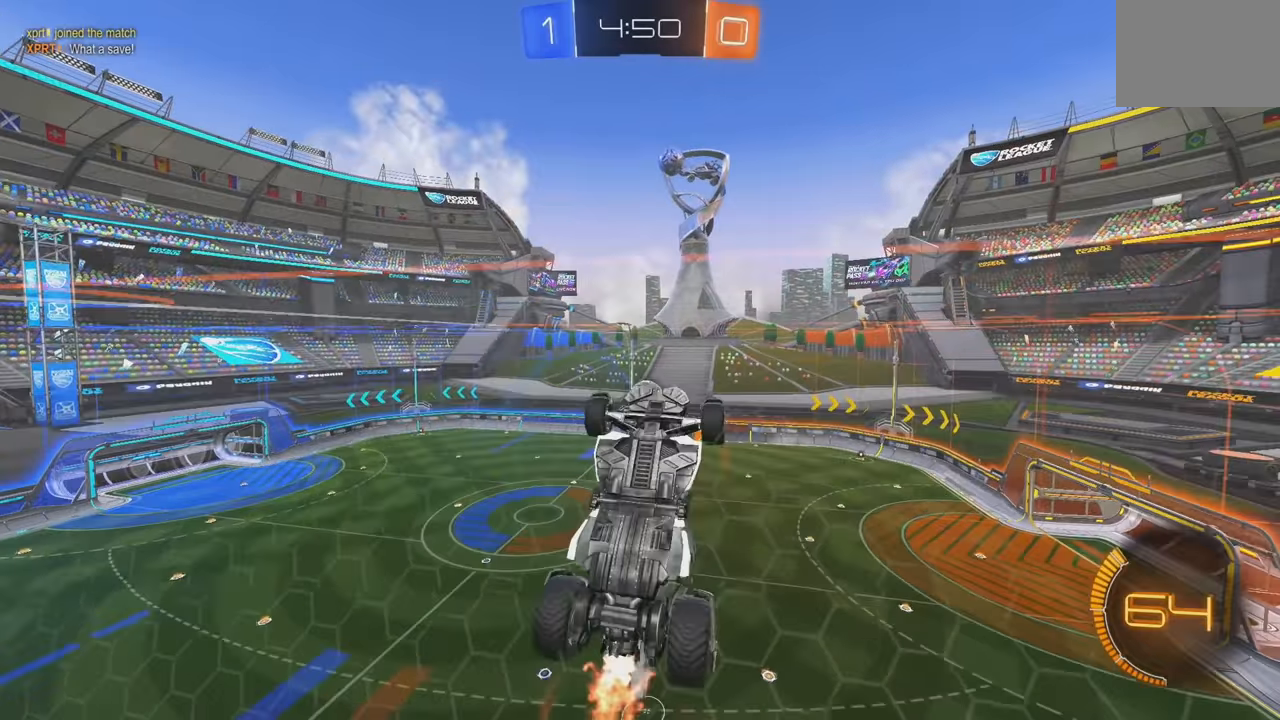
{"buttons": ["R2"], "left_stick": "left", "events": [[33, "left_stick", "center"], [383, "left_stick", "left"], [400, "B", "up"]]}
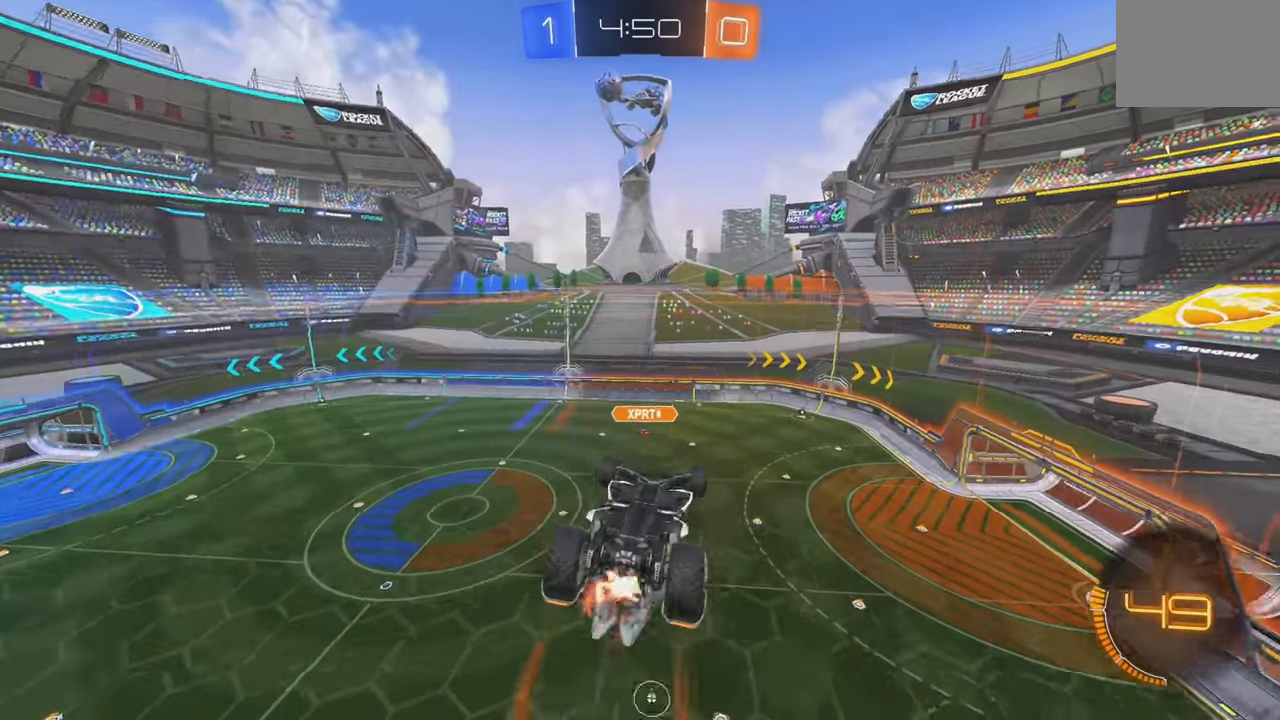
{"buttons": ["L1"], "left_stick": "down-left"}
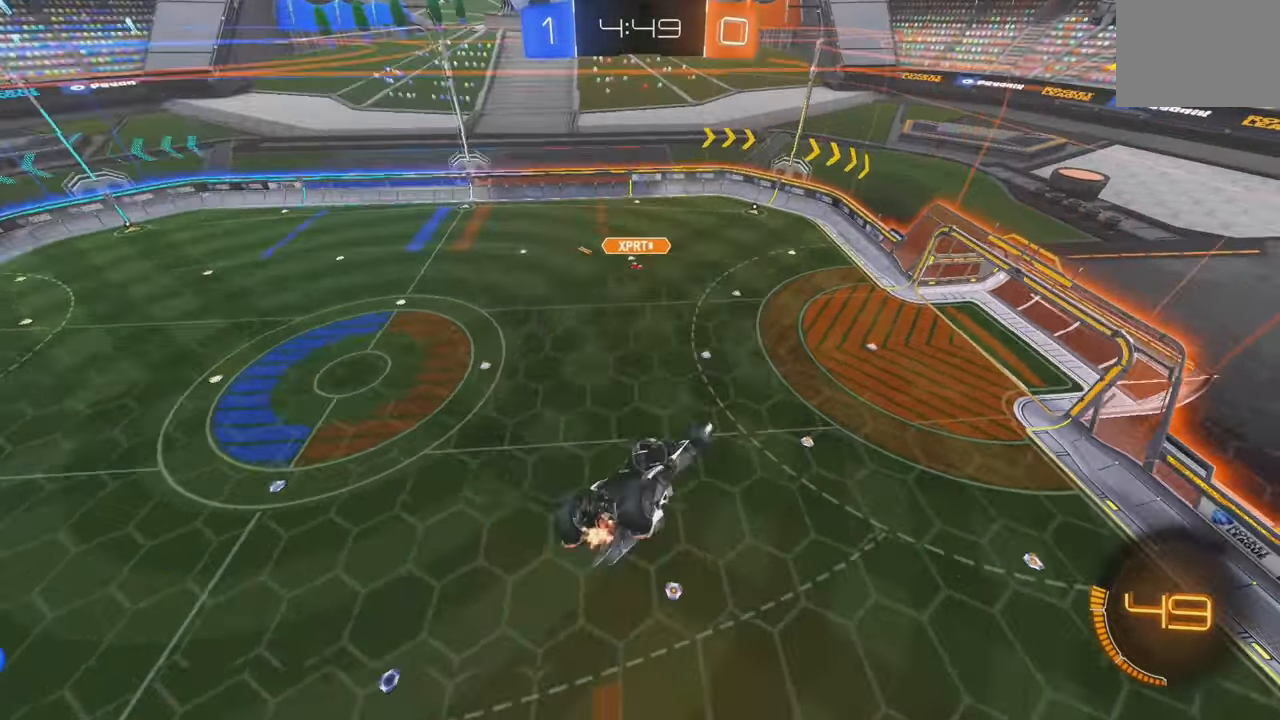
{"buttons": ["B"], "left_stick": "up-left", "events": [[133, "left_stick", "left"], [250, "left_stick", "up-left"], [433, "B", "down"], [466, "L1", "up"]]}
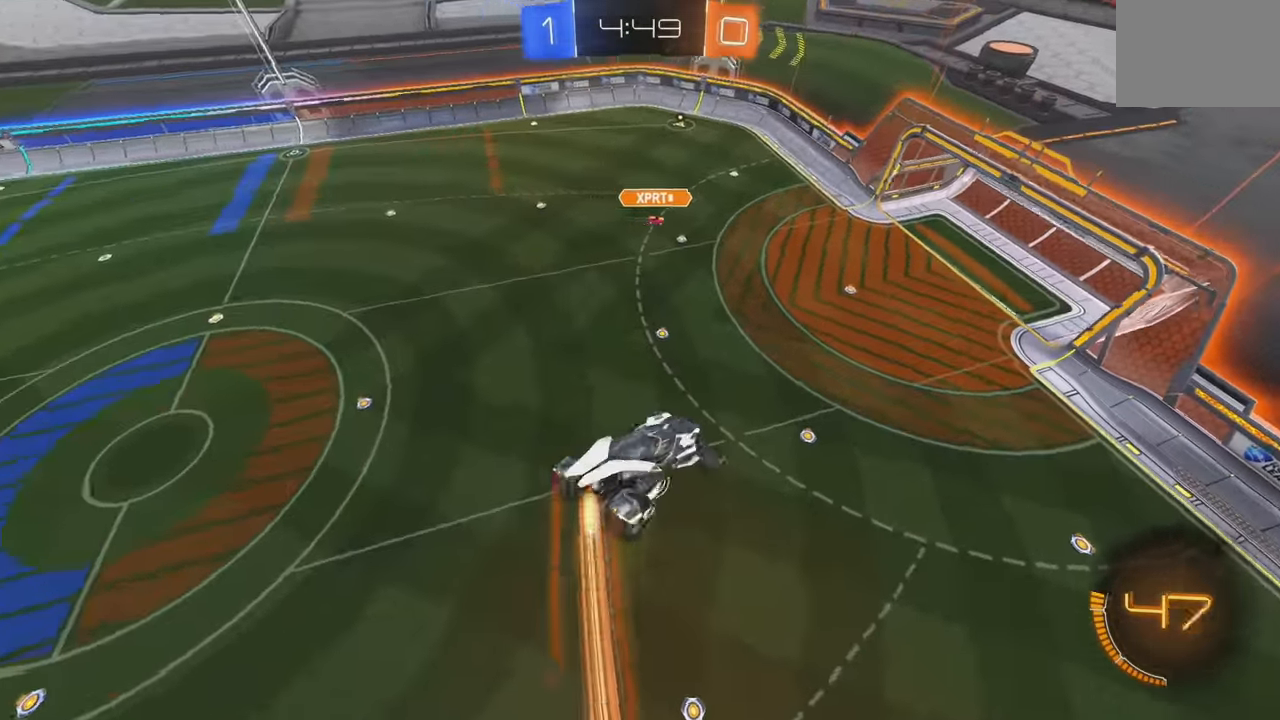
{"buttons": ["B"], "left_stick": "right", "events": [[183, "left_stick", "center"], [233, "left_stick", "right"]]}
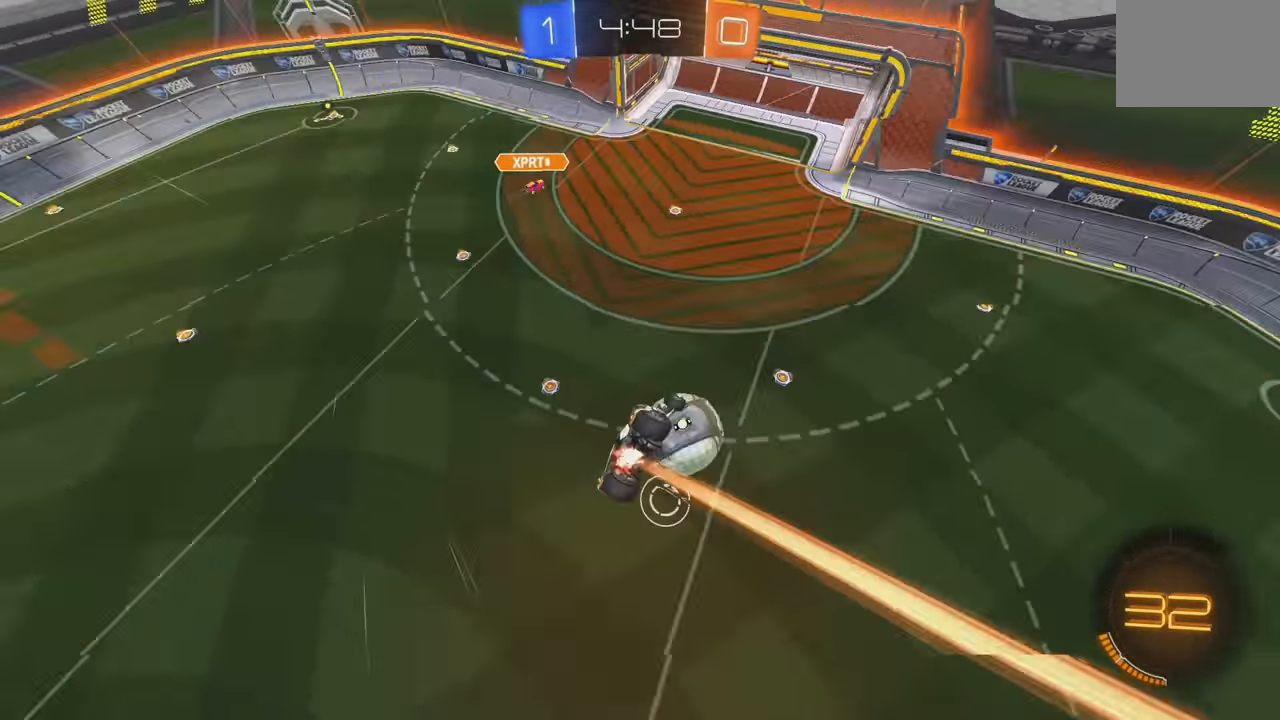
{"buttons": ["L1"], "left_stick": "down-right", "events": [[33, "L1", "down"], [66, "A", "down"], [233, "left_stick", "down-right"], [333, "A", "up"], [383, "A", "down"], [400, "A", "up"], [416, "B", "up"]]}
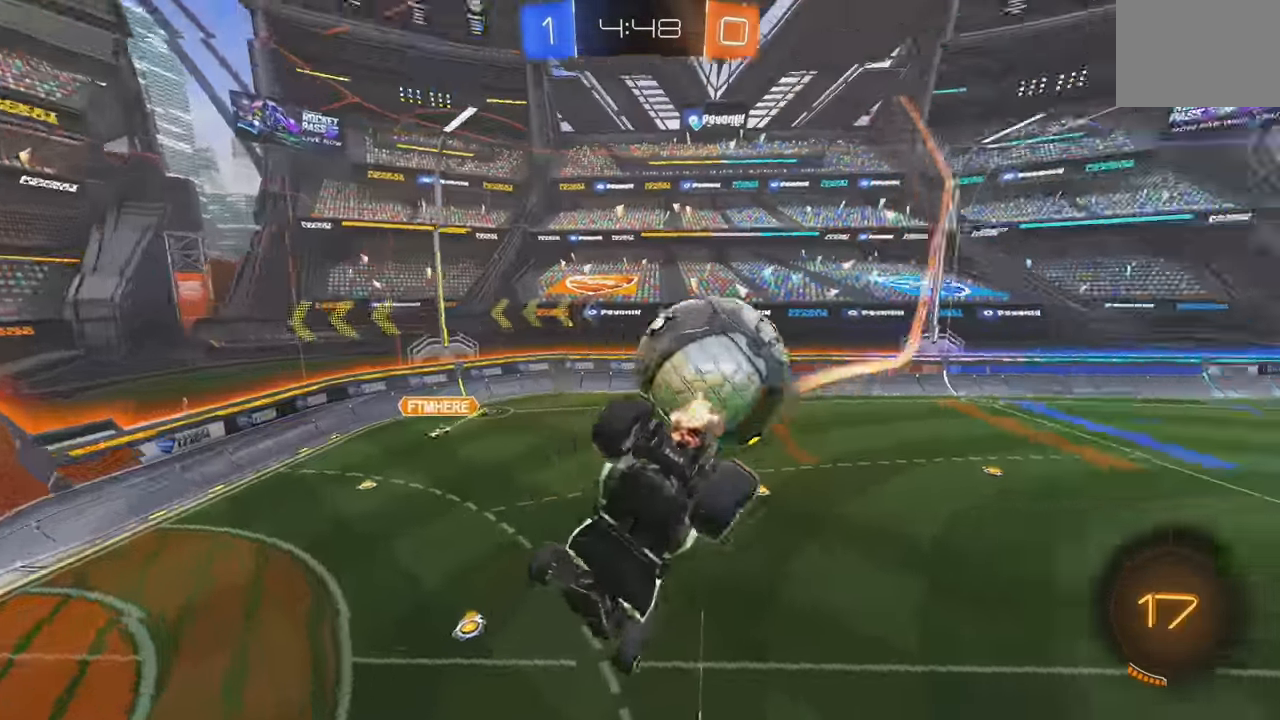
{"buttons": ["L1", "R2"], "left_stick": "down", "events": [[233, "left_stick", "down"], [400, "R2", "down"]]}
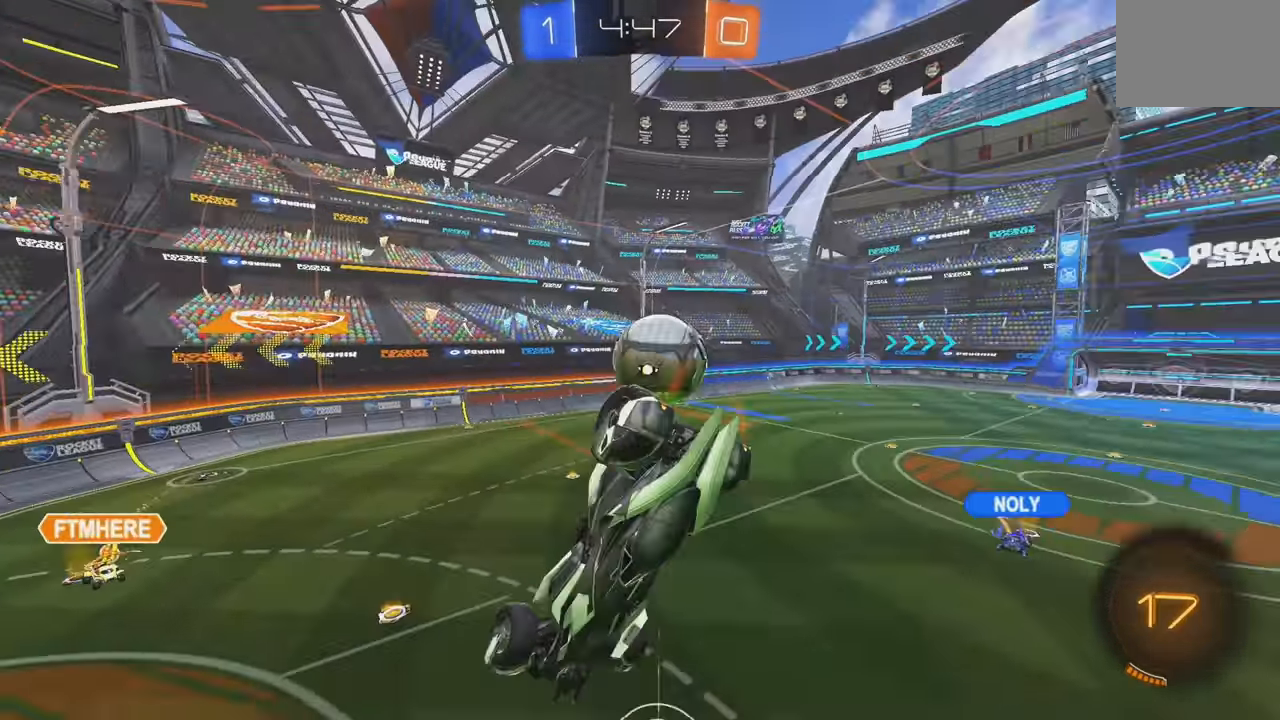
{"buttons": ["B", "R2"], "left_stick": "down"}
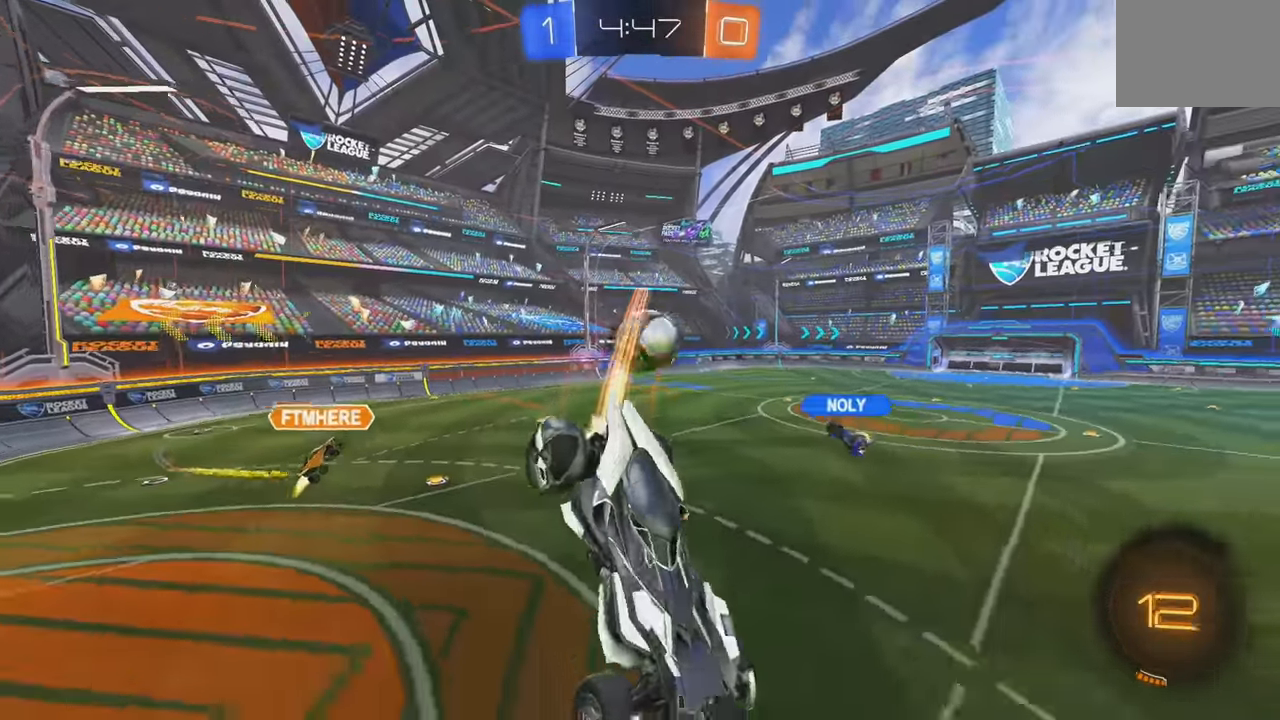
{"buttons": ["R2"], "left_stick": "left"}
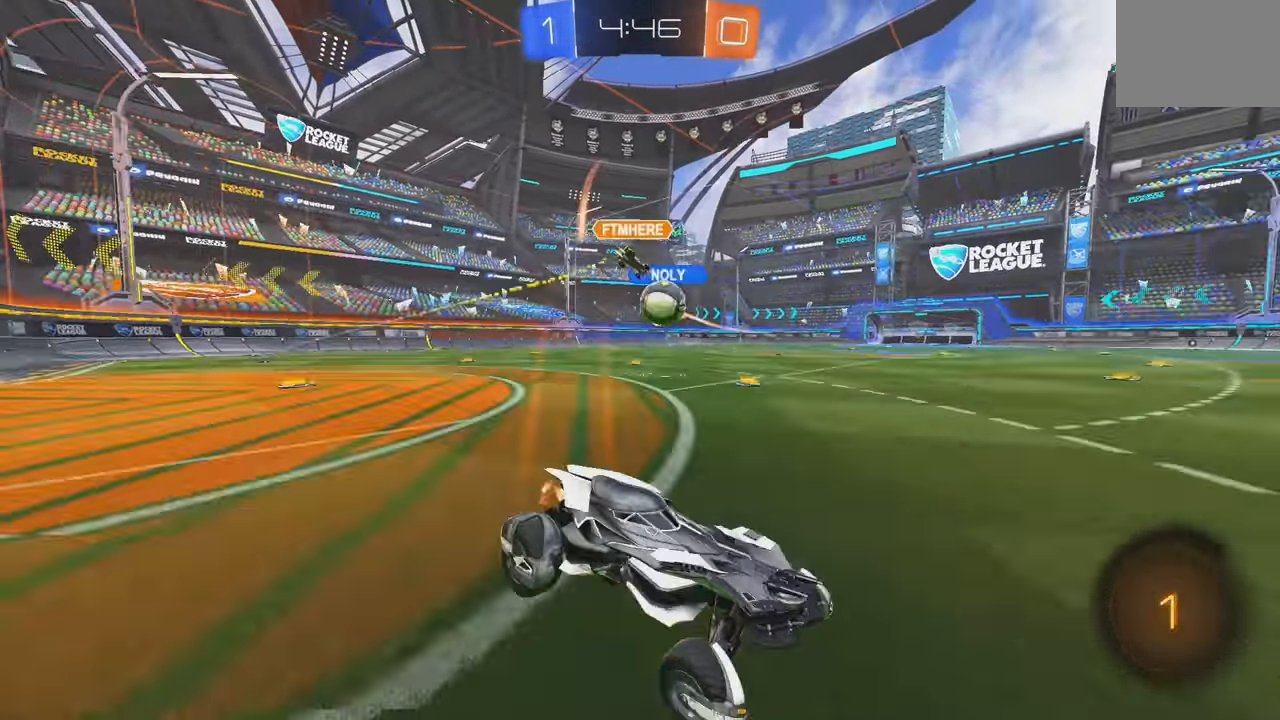
{"buttons": ["B", "Y", "R2"], "left_stick": "left", "events": [[383, "B", "down"], [400, "Y", "down"]]}
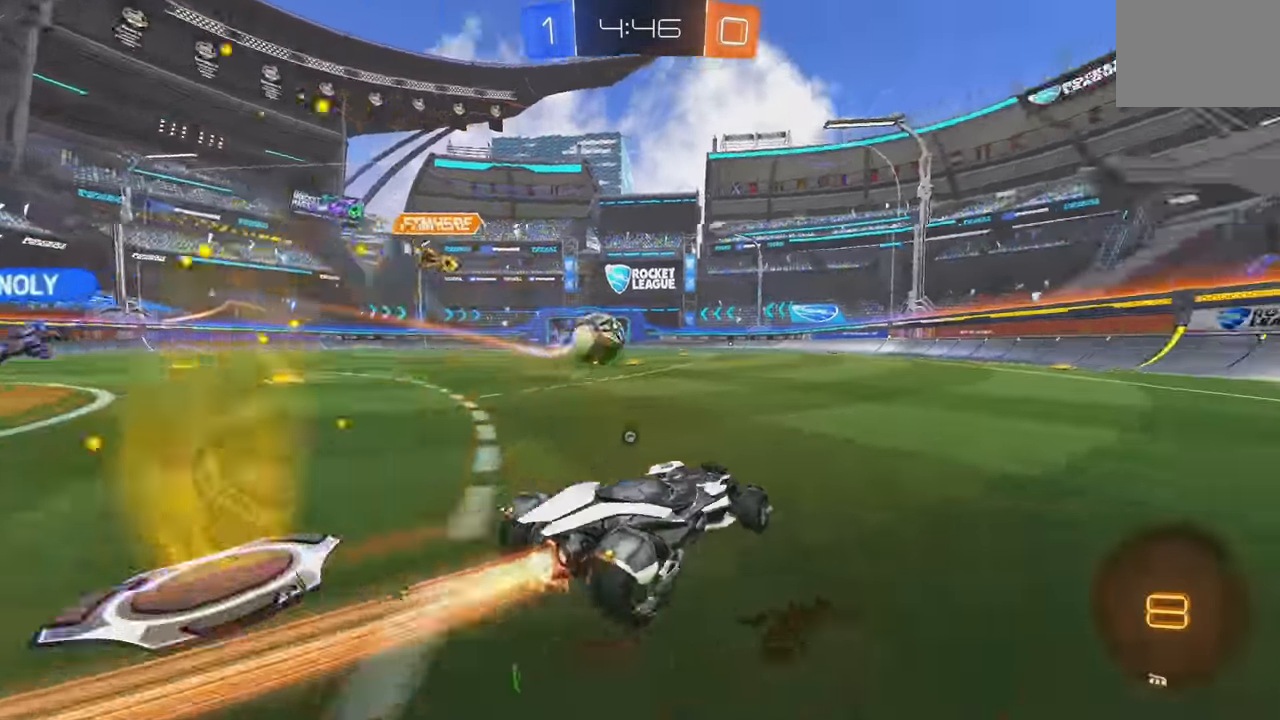
{"buttons": ["R2"], "left_stick": "center", "events": [[16, "left_stick", "center"], [33, "Y", "up"], [116, "left_stick", "left"], [150, "L1", "down"], [166, "A", "down"], [183, "left_stick", "up"], [233, "A", "up"], [283, "A", "down"], [400, "A", "up"], [417, "B", "up"], [450, "L1", "up"], [500, "left_stick", "center"]]}
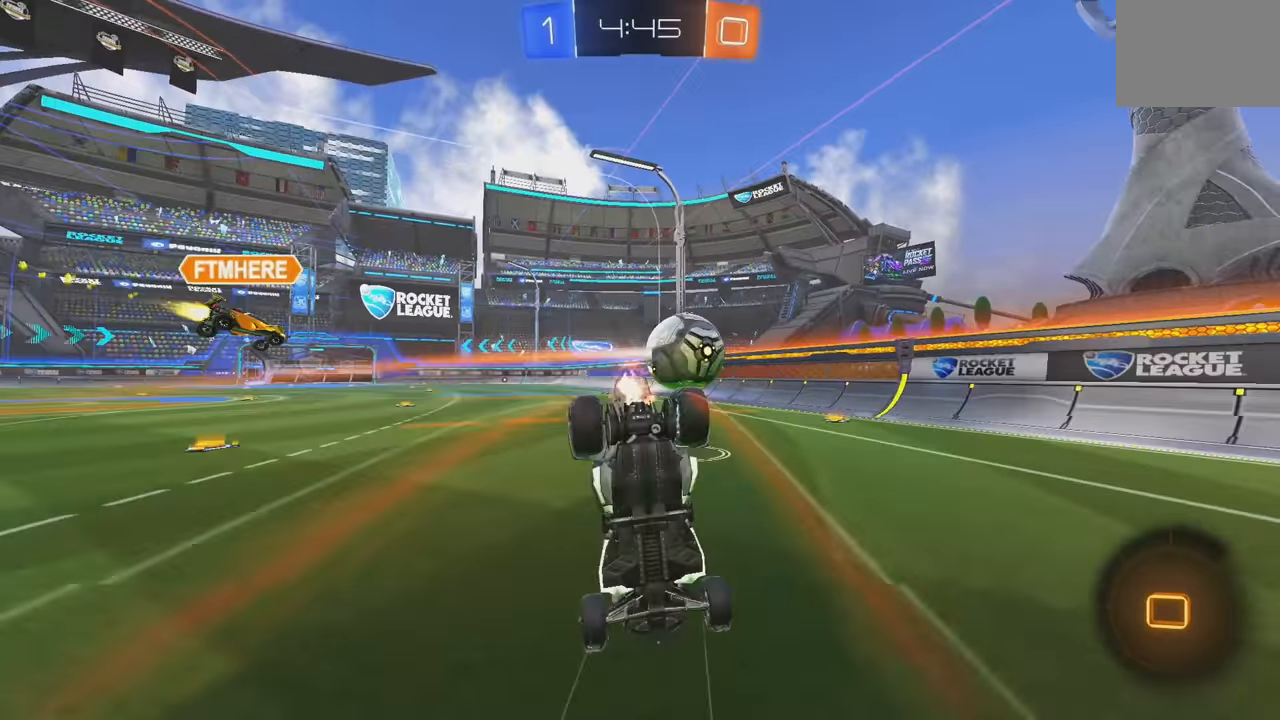
{"buttons": ["R2"], "left_stick": "center", "events": [[67, "Y", "down"], [133, "R2", "up"], [167, "Y", "up"], [383, "Y", "down"], [450, "Y", "up"], [467, "R2", "down"]]}
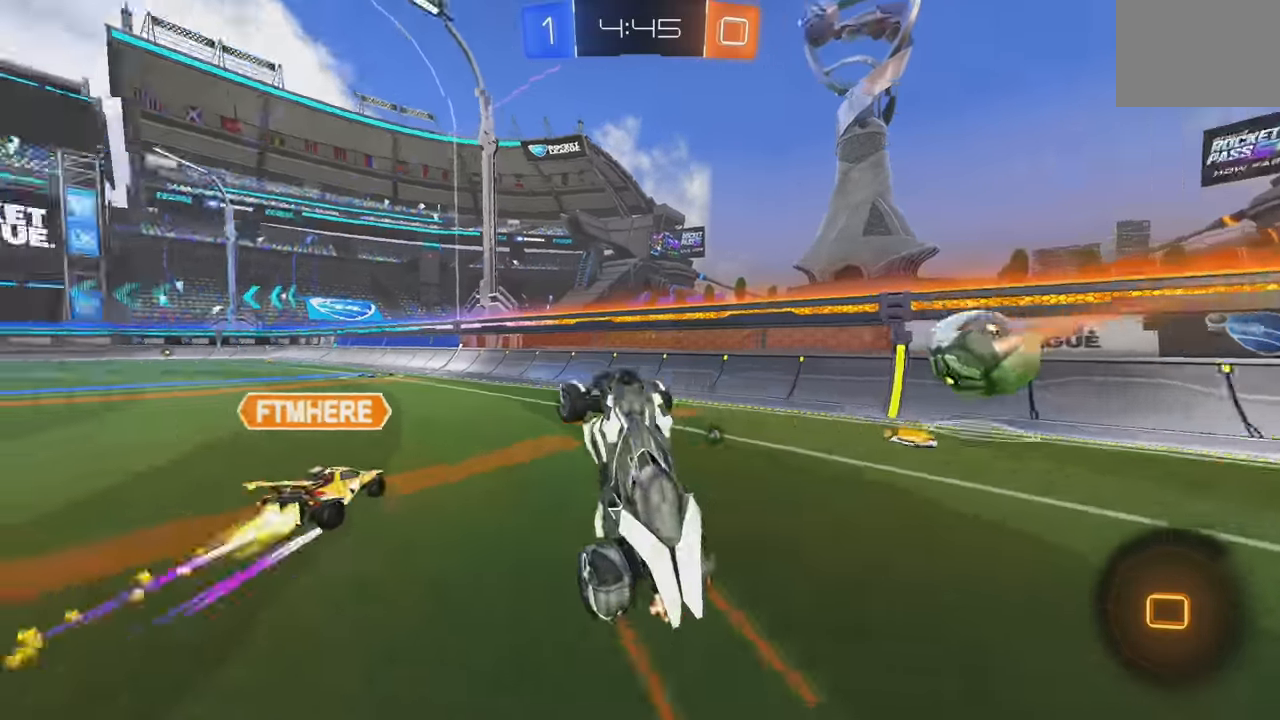
{"buttons": ["B", "R2"], "left_stick": "left", "events": [[283, "left_stick", "left"], [400, "B", "down"]]}
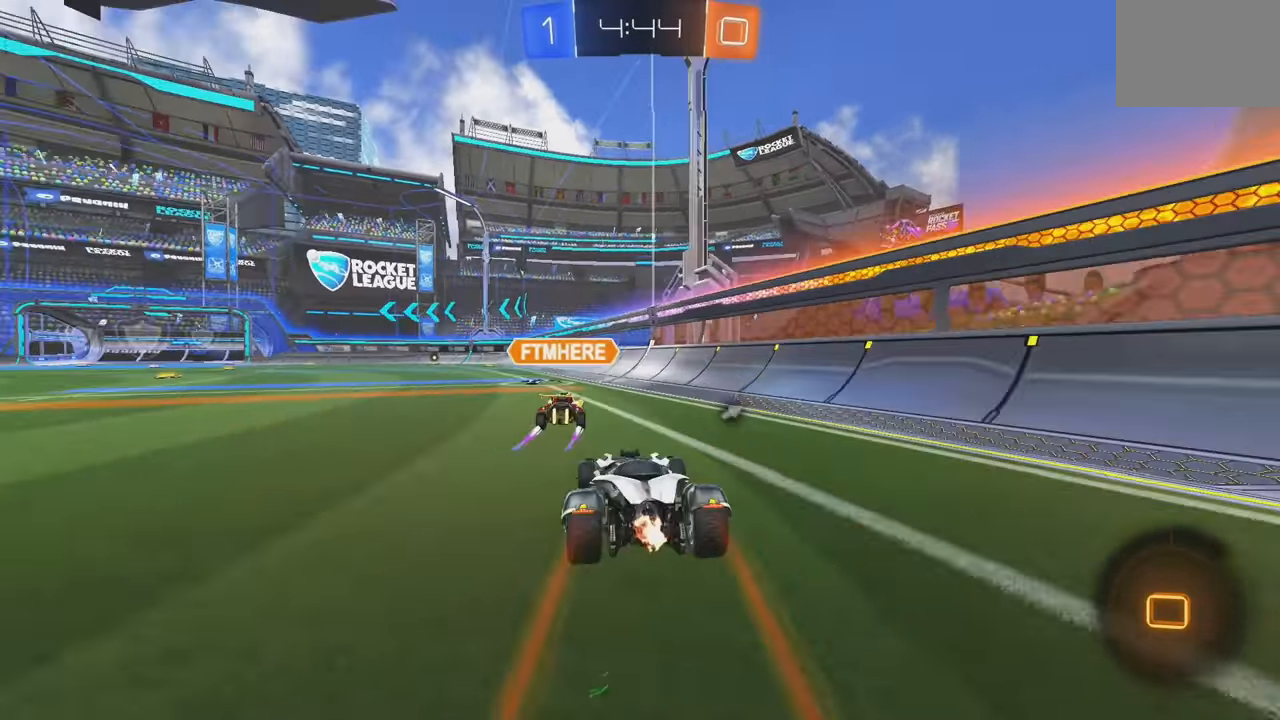
{"buttons": ["A", "L1", "R2"], "left_stick": "up", "events": [[133, "B", "up"], [133, "left_stick", "center"], [250, "A", "down"], [250, "L1", "down"], [250, "left_stick", "up"], [333, "A", "up"], [383, "A", "down"]]}
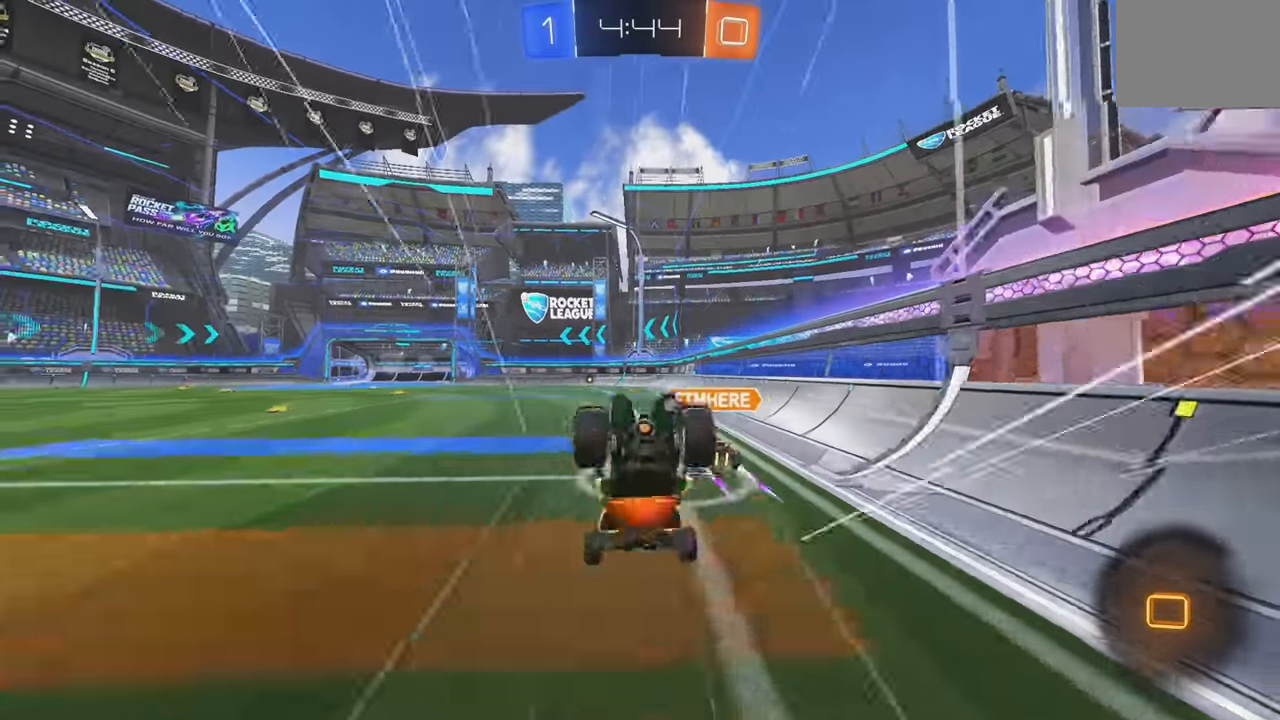
{"buttons": [], "left_stick": "center", "events": [[17, "A", "up"], [83, "L1", "up"], [150, "R2", "up"], [150, "left_stick", "center"]]}